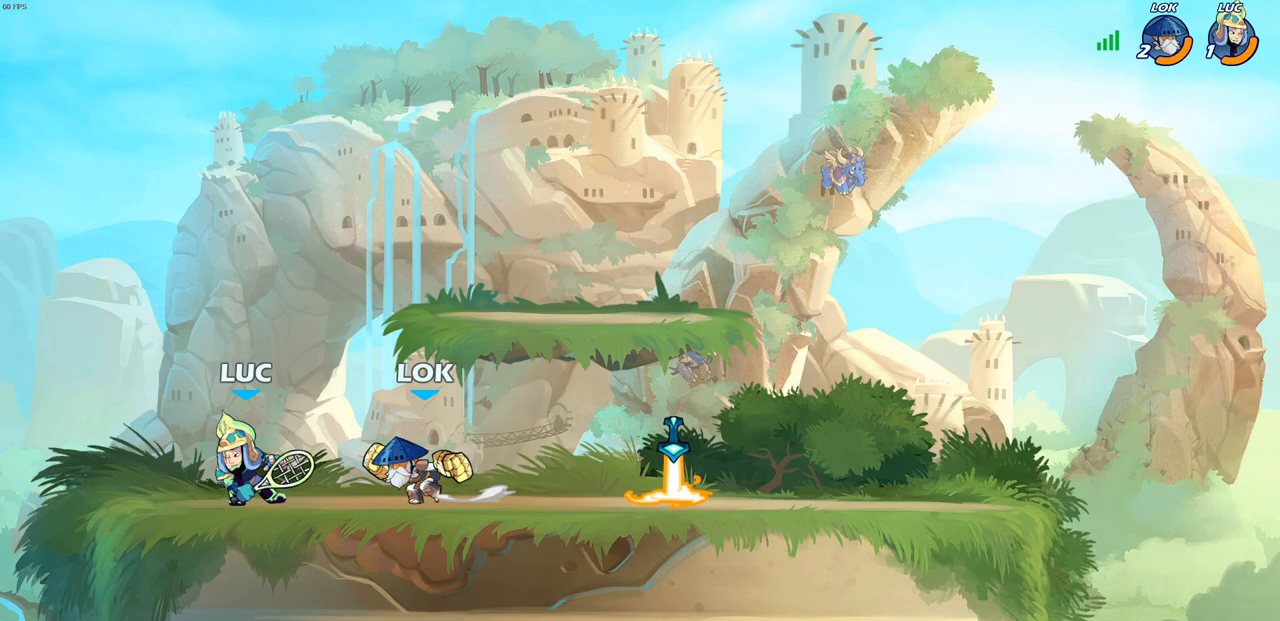
Gameplay with a controller (PlayStation layout); each line is a JSON object with the inputs held at the frame after it. "events" lists button and stick changes between this image and that frame as [ms after this image, input, new state], when the widget could be followed in between.
{"buttons": [], "left_stick": "right", "right_stick": "center", "events": [[50, "R2", "up"], [67, "left_stick", "right"], [83, "SQUARE", "down"], [183, "SQUARE", "up"]]}
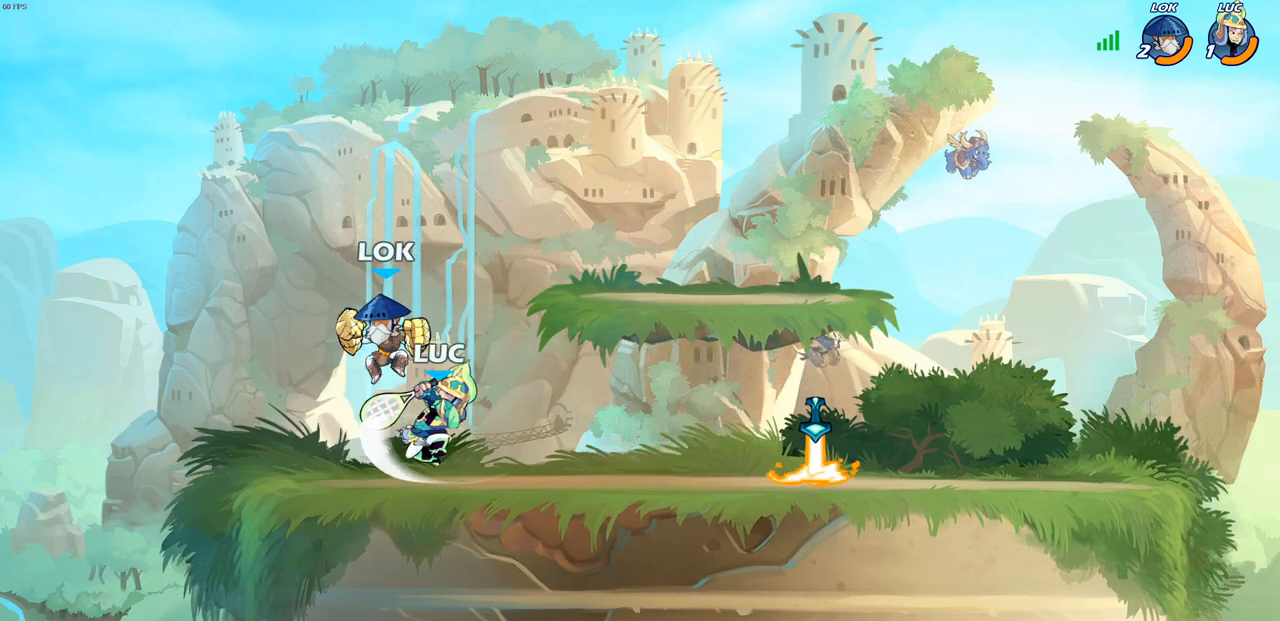
{"buttons": [], "left_stick": "left", "right_stick": "center", "events": [[33, "left_stick", "center"], [183, "left_stick", "left"]]}
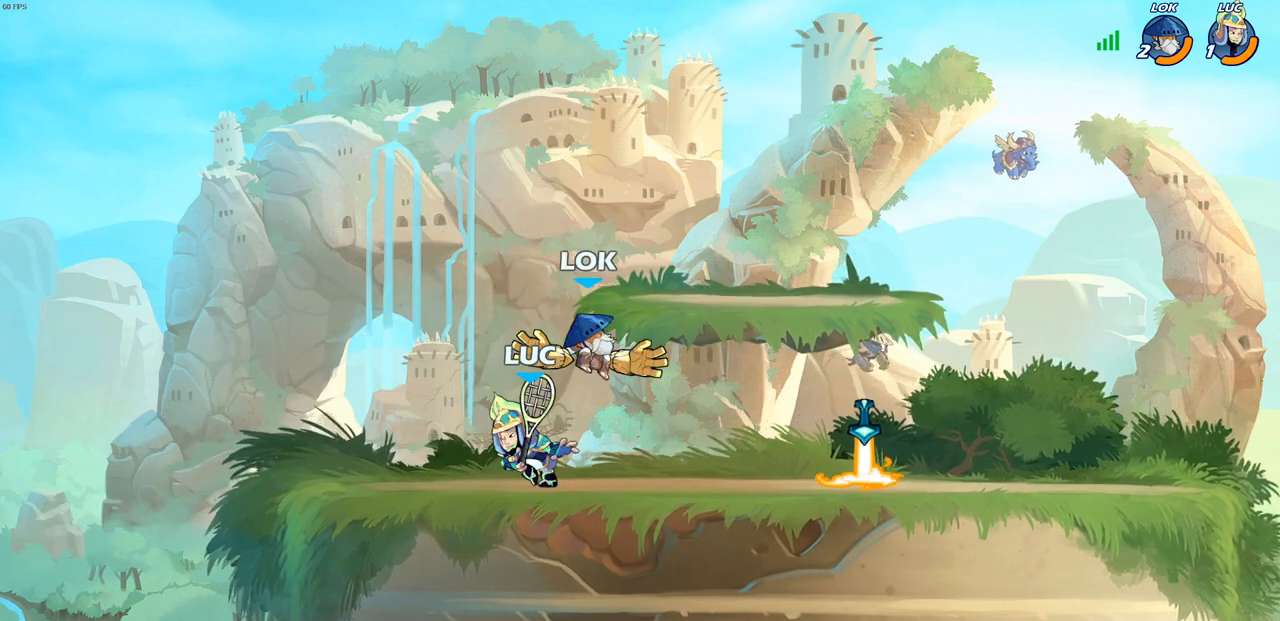
{"buttons": [], "left_stick": "center", "right_stick": "center", "events": [[100, "left_stick", "right"], [167, "SQUARE", "down"], [167, "right_stick", "right"], [233, "right_stick", "center"], [250, "SQUARE", "up"], [467, "left_stick", "center"]]}
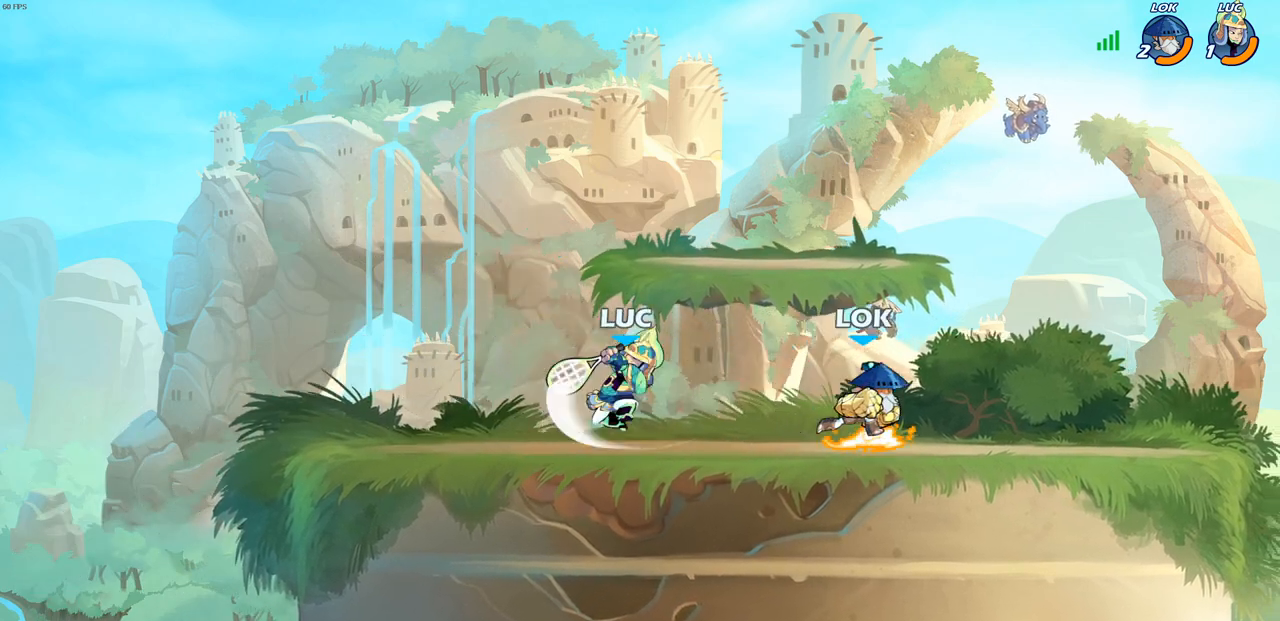
{"buttons": ["R2"], "left_stick": "up", "right_stick": "center", "events": [[100, "left_stick", "left"], [333, "CROSS", "down"], [333, "left_stick", "up-left"], [433, "R2", "down"], [483, "CROSS", "up"], [483, "left_stick", "up"]]}
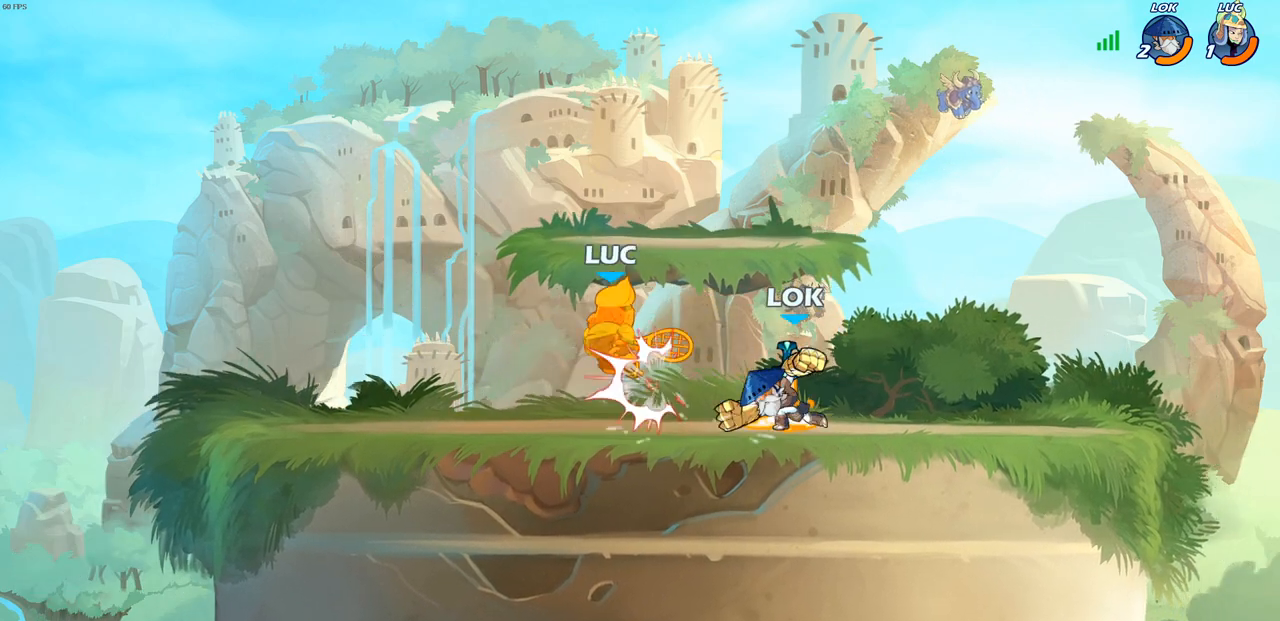
{"buttons": ["R2"], "left_stick": "down-left", "right_stick": "center", "events": [[167, "R2", "up"], [167, "left_stick", "left"], [217, "left_stick", "down-left"], [233, "R2", "down"]]}
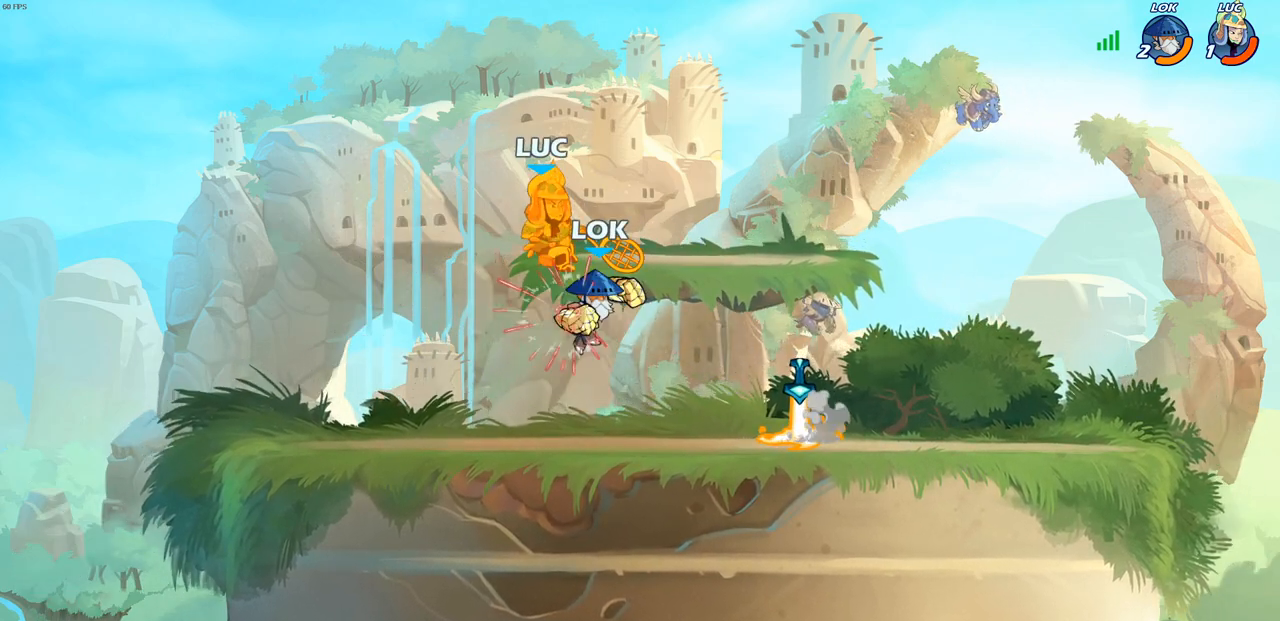
{"buttons": [], "left_stick": "up-left", "right_stick": "center", "events": [[83, "R2", "up"], [133, "left_stick", "up-right"], [150, "R2", "down"], [400, "left_stick", "up-left"], [483, "R2", "up"]]}
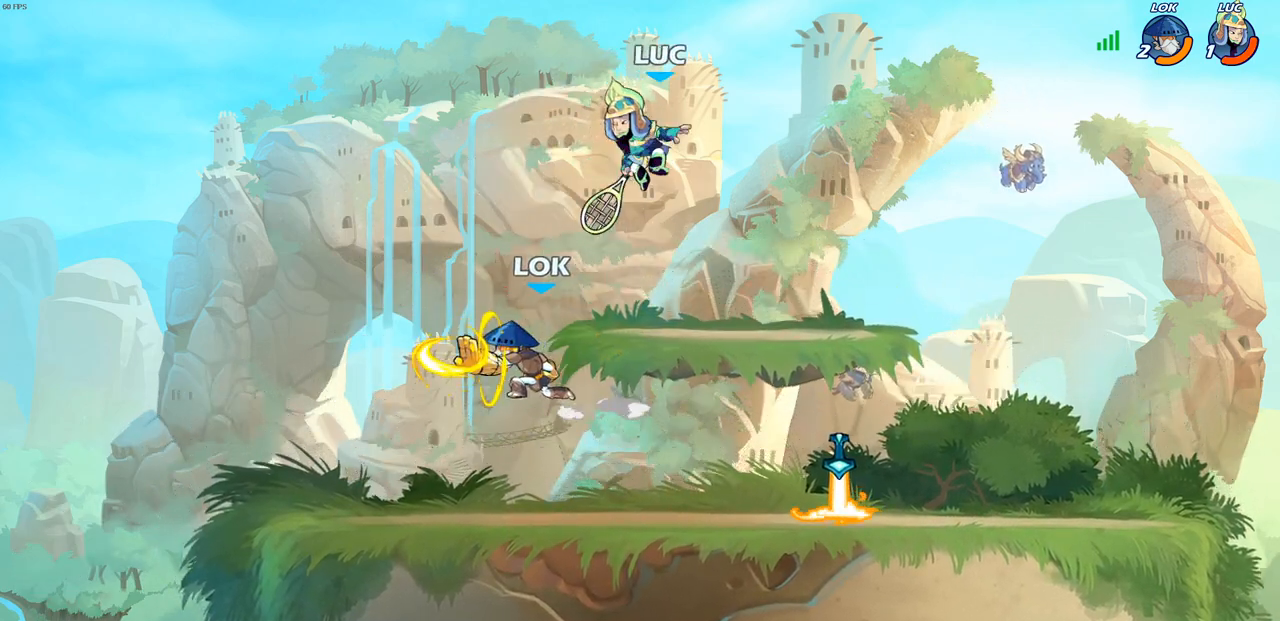
{"buttons": [], "left_stick": "center", "right_stick": "center", "events": [[33, "left_stick", "left"], [150, "left_stick", "down-left"], [300, "L3", "down"], [317, "left_stick", "left"], [333, "SQUARE", "down"], [400, "L3", "up"], [417, "SQUARE", "up"], [467, "left_stick", "center"]]}
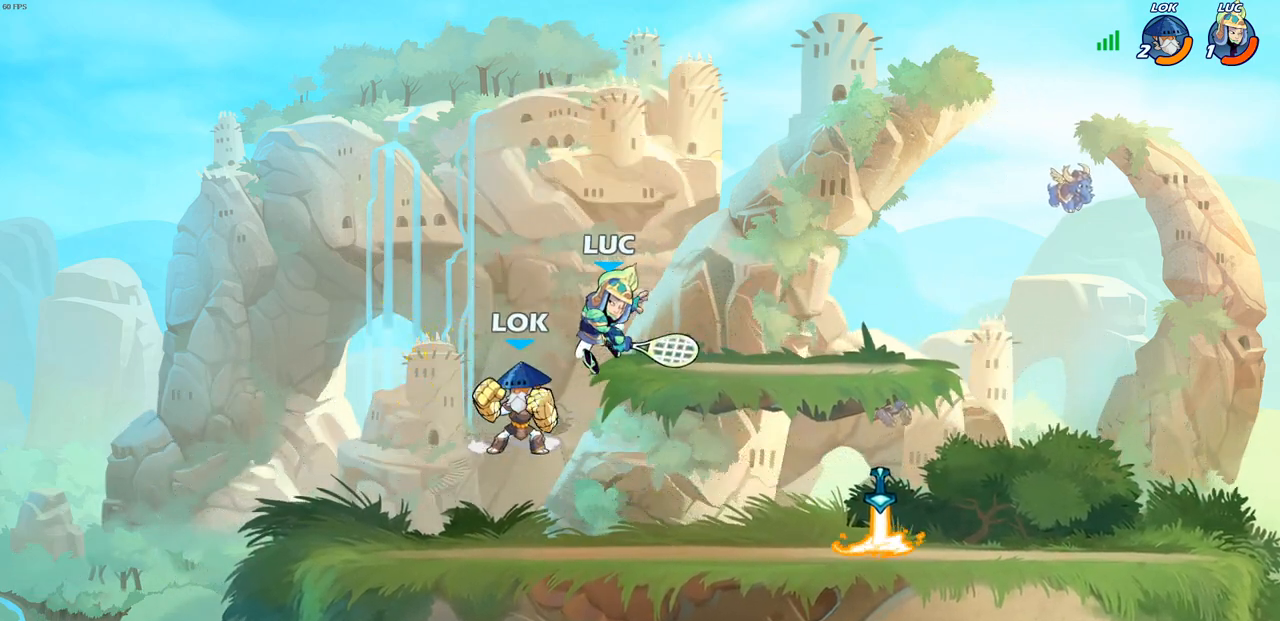
{"buttons": [], "left_stick": "right", "right_stick": "center", "events": [[383, "left_stick", "left"], [467, "left_stick", "right"]]}
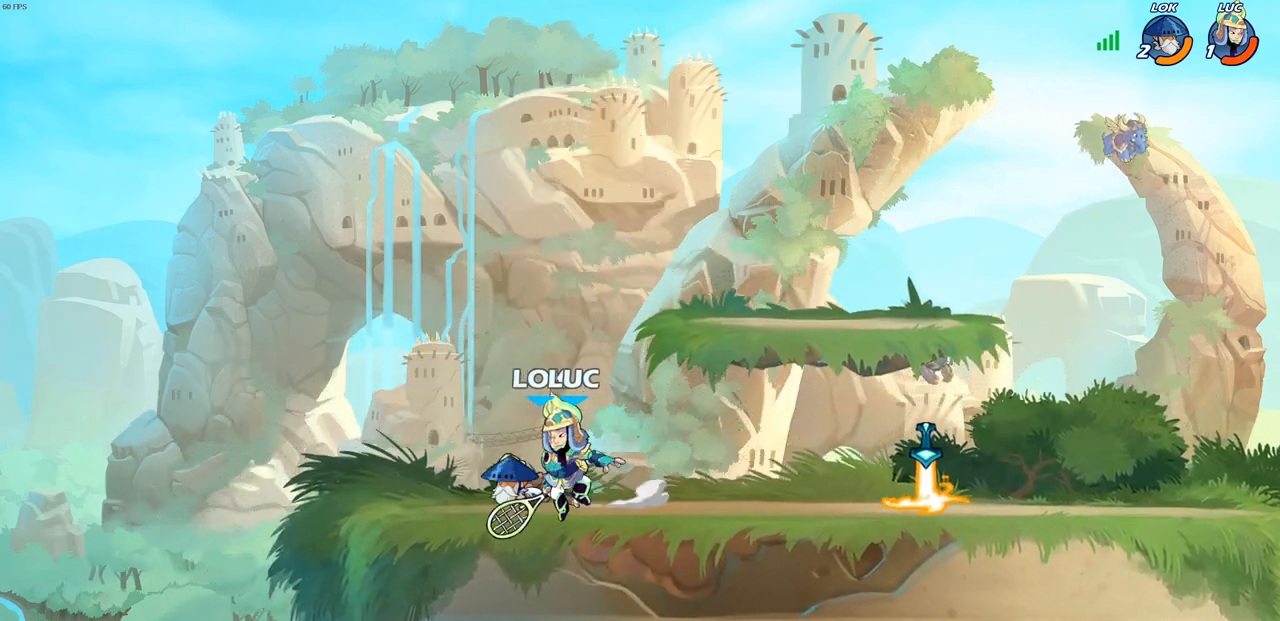
{"buttons": [], "left_stick": "center", "right_stick": "center", "events": [[67, "SQUARE", "down"], [67, "left_stick", "down"], [150, "SQUARE", "up"], [283, "left_stick", "center"]]}
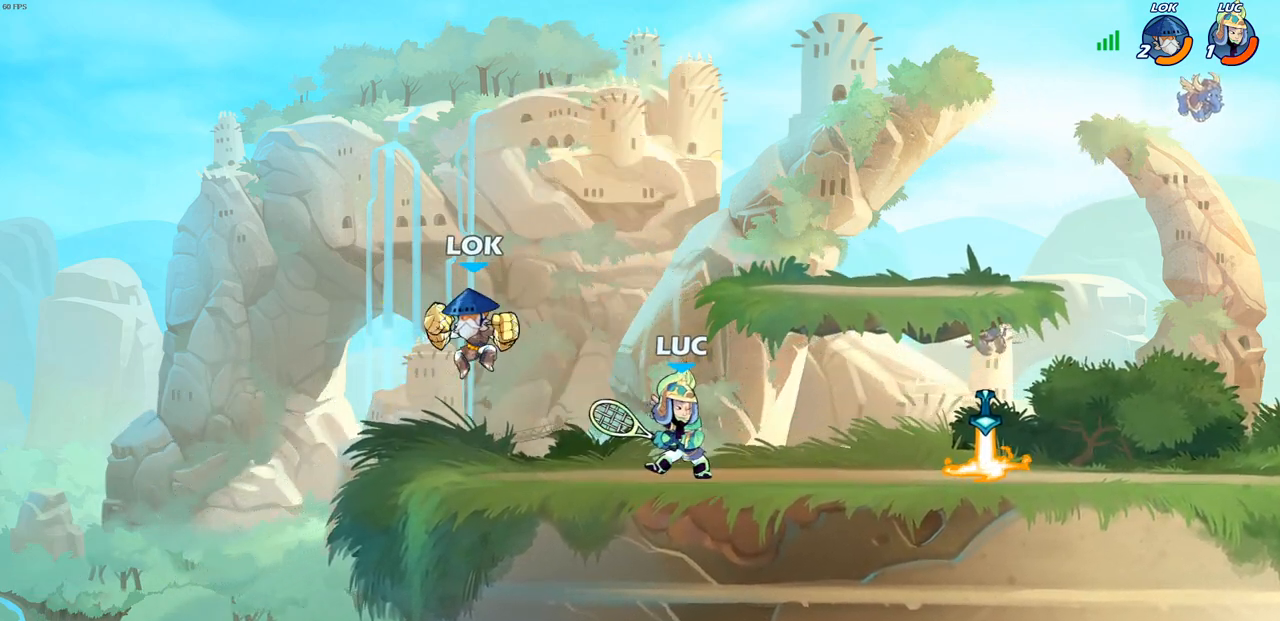
{"buttons": [], "left_stick": "center", "right_stick": "center", "events": [[183, "CIRCLE", "down"], [250, "CIRCLE", "up"], [283, "left_stick", "up-left"], [467, "left_stick", "center"]]}
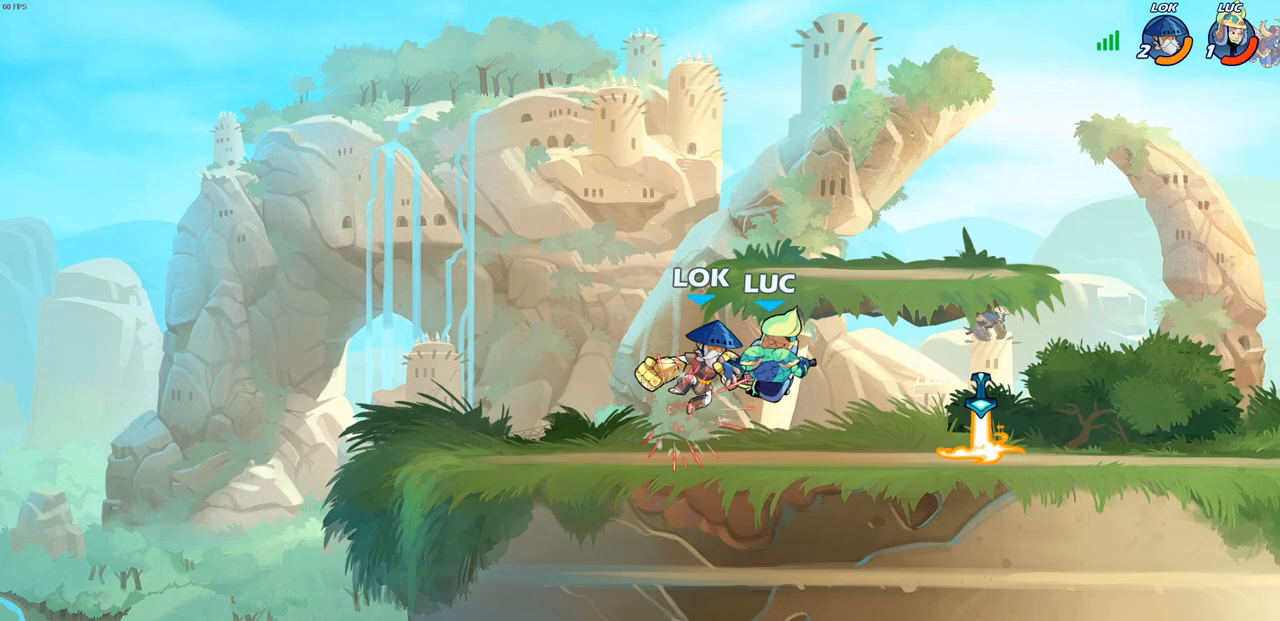
{"buttons": [], "left_stick": "down-left", "right_stick": "center", "events": [[367, "left_stick", "down-right"], [500, "left_stick", "down-left"]]}
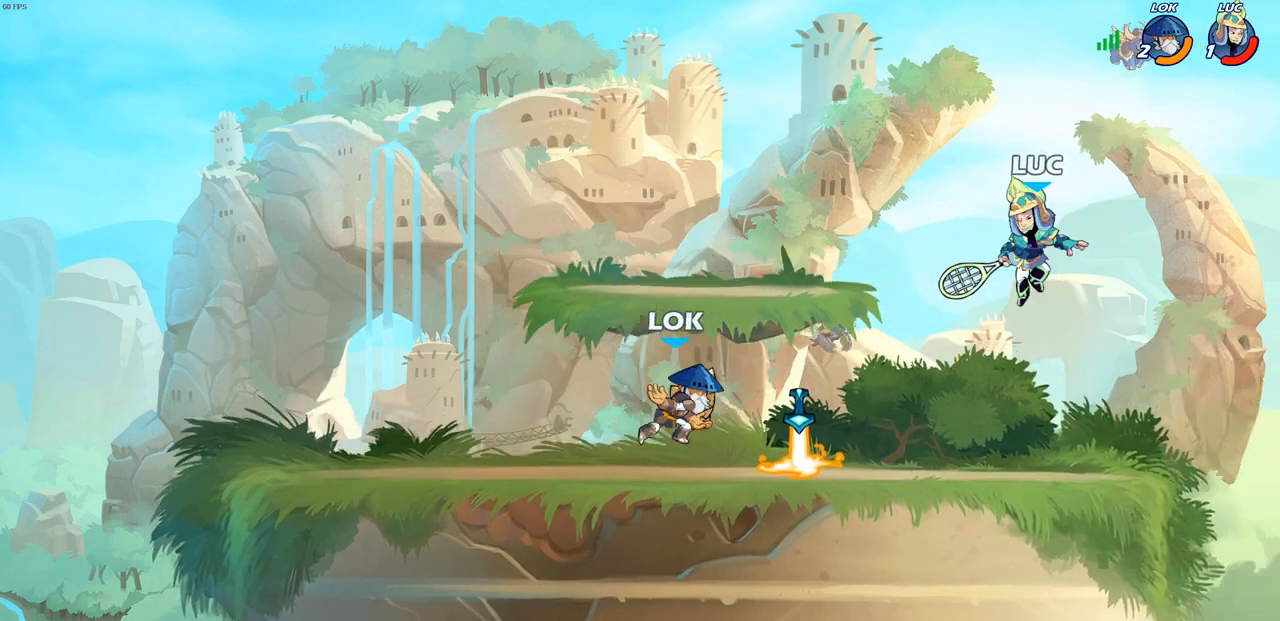
{"buttons": [], "left_stick": "center", "right_stick": "center", "events": [[367, "CIRCLE", "down"], [467, "CIRCLE", "up"], [500, "left_stick", "center"]]}
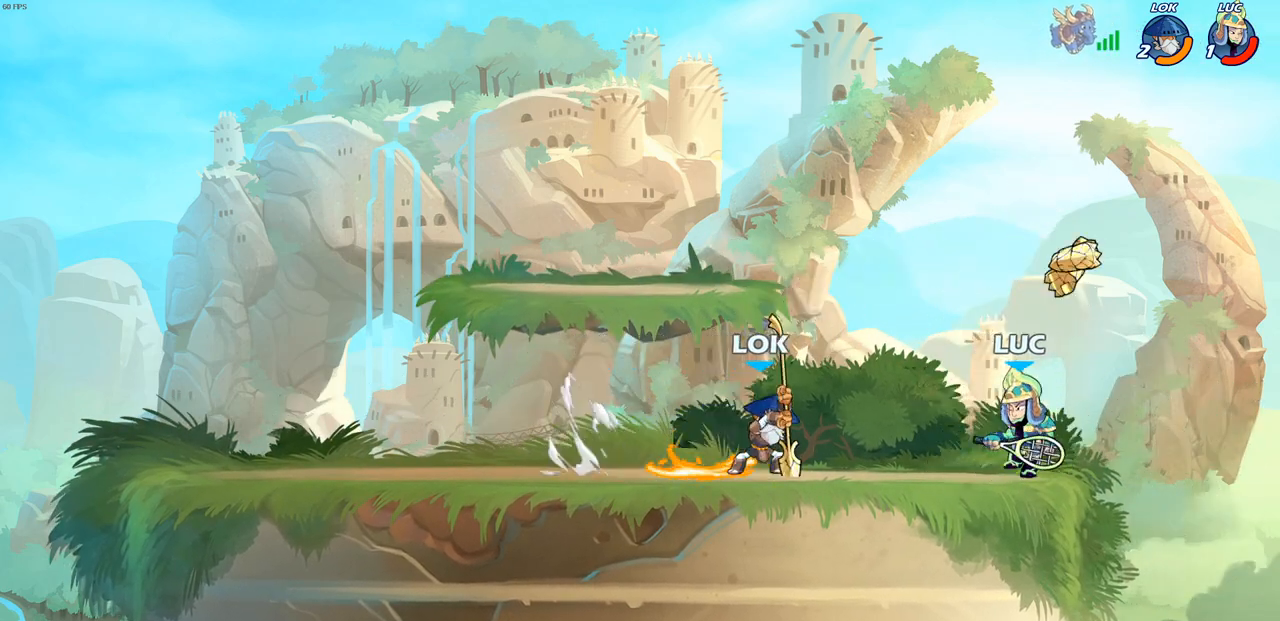
{"buttons": [], "left_stick": "center", "right_stick": "center", "events": []}
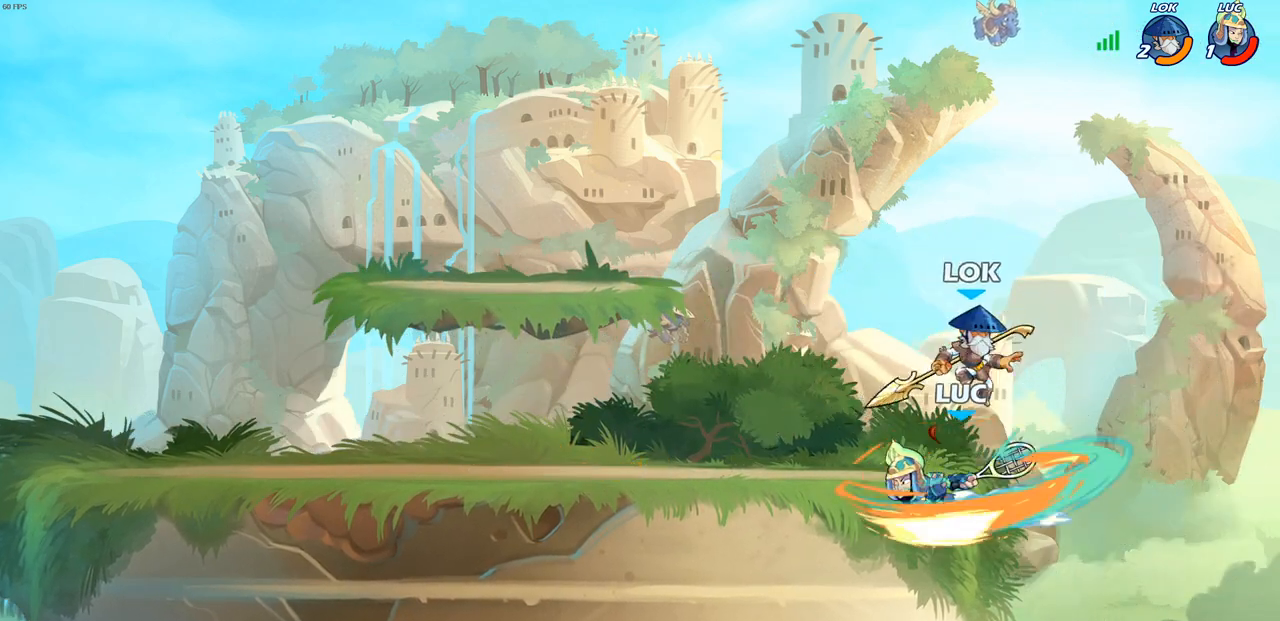
{"buttons": [], "left_stick": "center", "right_stick": "center", "events": []}
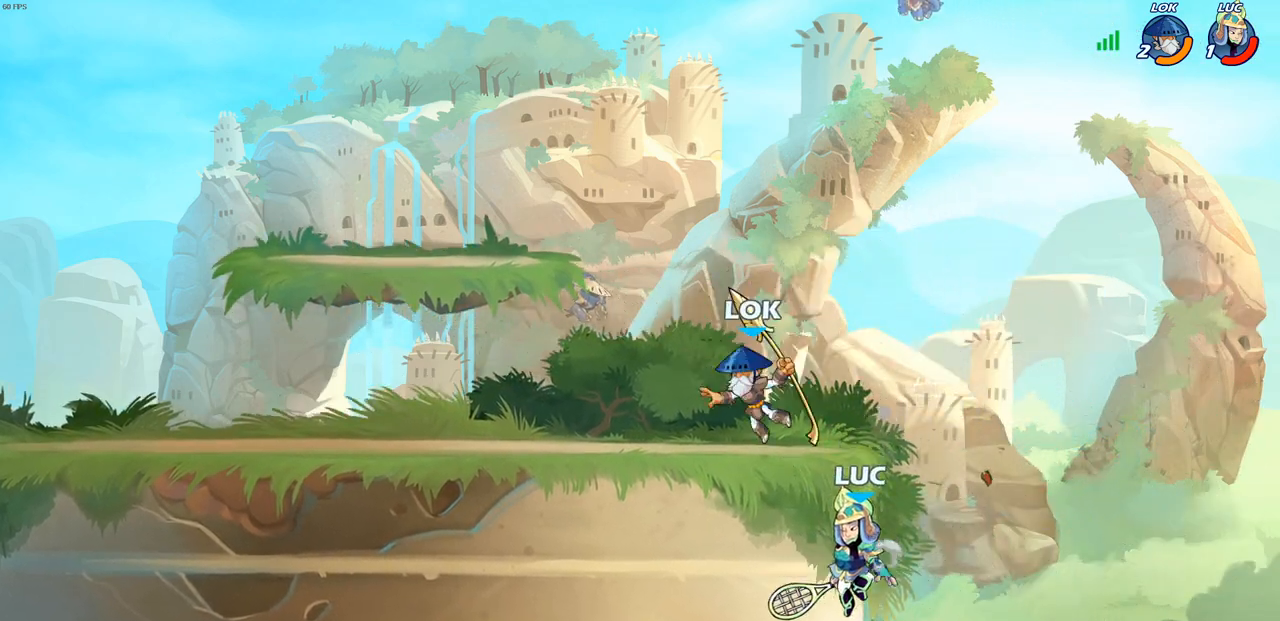
{"buttons": [], "left_stick": "left", "right_stick": "center", "events": [[50, "CROSS", "down"], [83, "left_stick", "left"], [183, "CROSS", "up"], [200, "CROSS", "down"], [233, "CIRCLE", "down"], [233, "CROSS", "up"], [350, "CIRCLE", "up"]]}
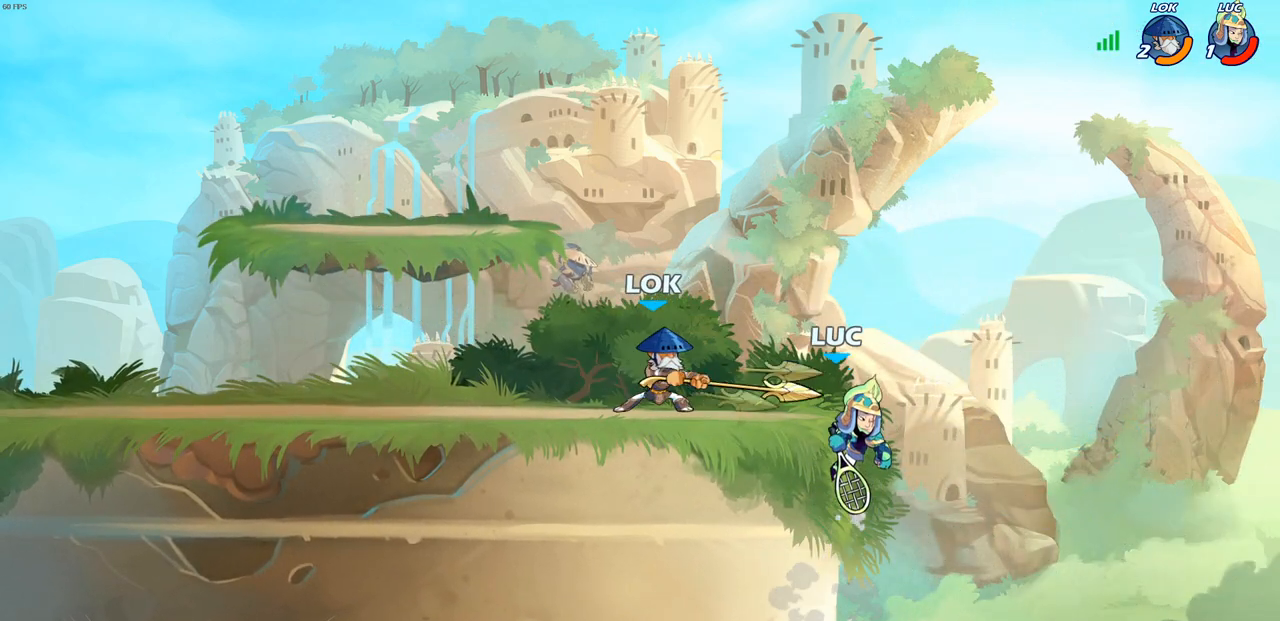
{"buttons": [], "left_stick": "left", "right_stick": "center", "events": [[317, "CROSS", "down"], [367, "CIRCLE", "down"], [383, "CROSS", "up"], [467, "CIRCLE", "up"]]}
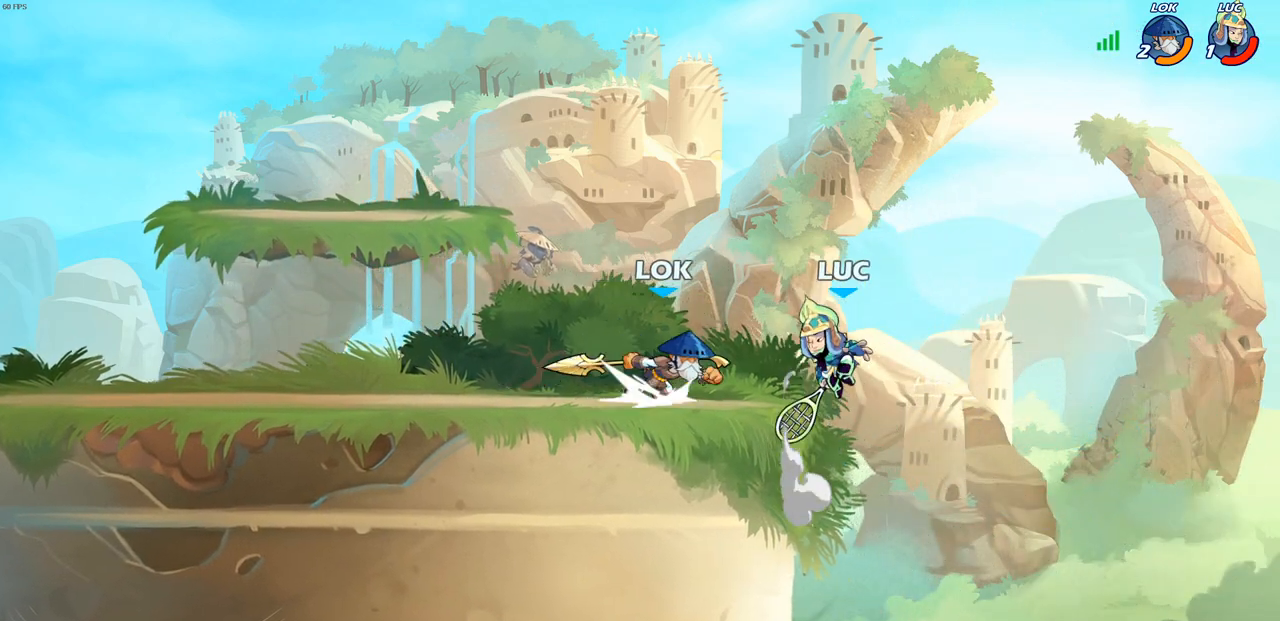
{"buttons": [], "left_stick": "left", "right_stick": "center", "events": []}
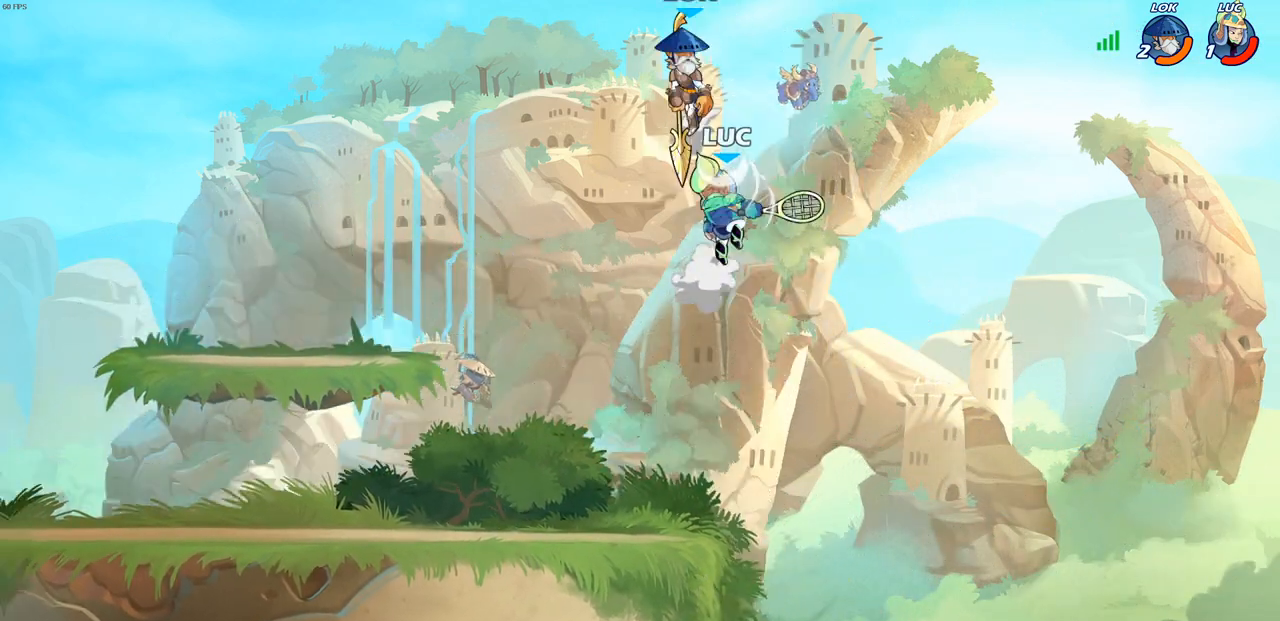
{"buttons": [], "left_stick": "left", "right_stick": "center", "events": [[17, "left_stick", "up-right"], [200, "CROSS", "down"], [200, "left_stick", "up"], [283, "SQUARE", "down"], [300, "CROSS", "up"], [333, "SQUARE", "up"], [467, "left_stick", "left"]]}
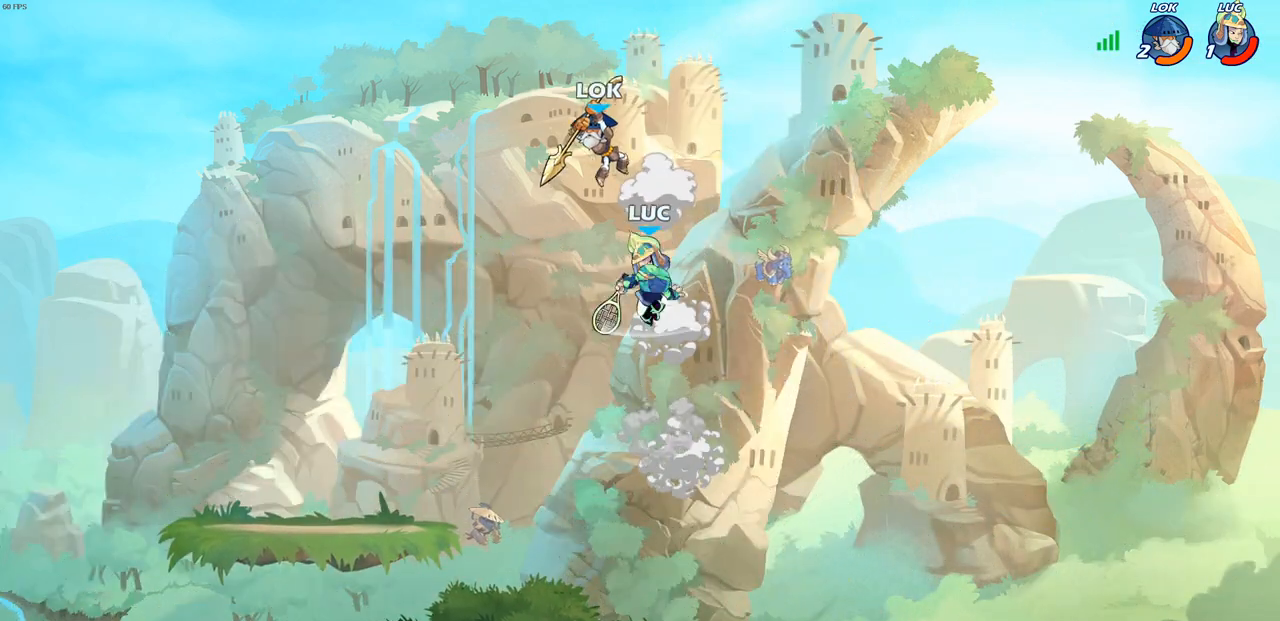
{"buttons": [], "left_stick": "left", "right_stick": "center", "events": []}
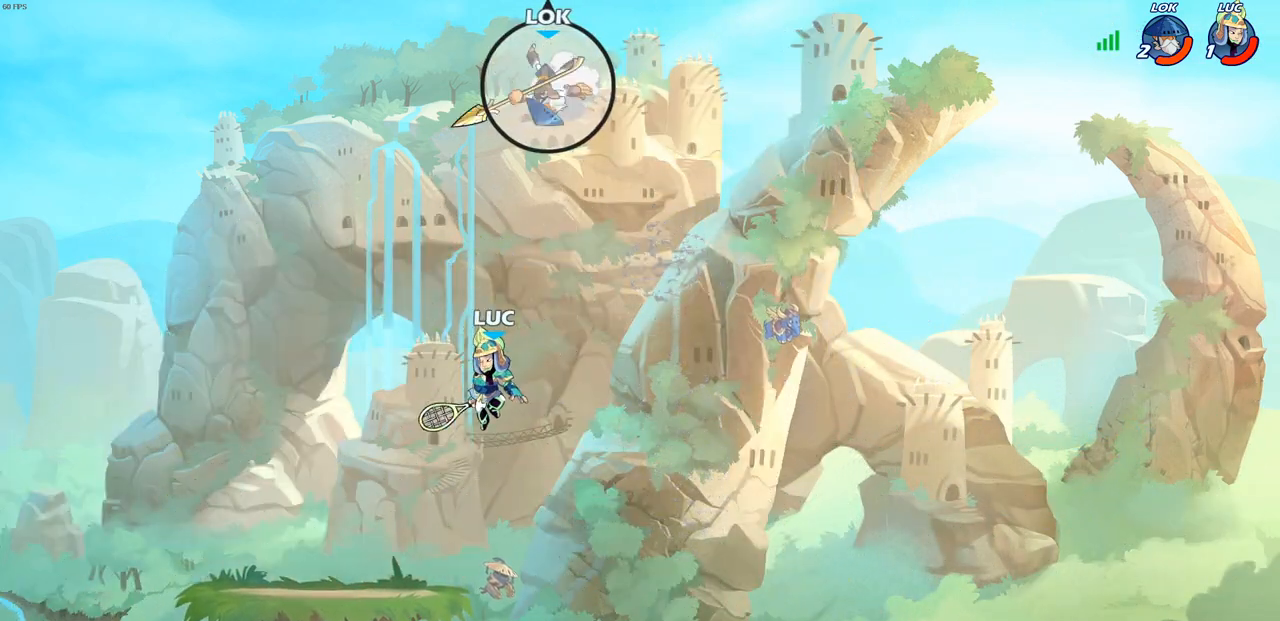
{"buttons": [], "left_stick": "left", "right_stick": "center", "events": []}
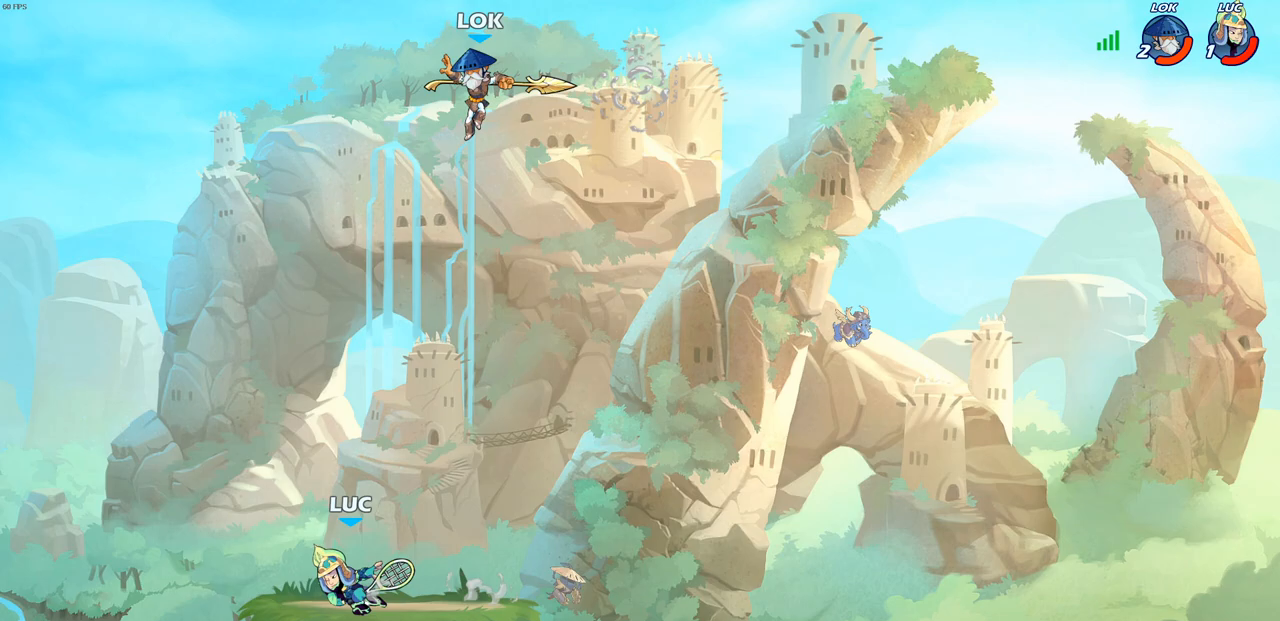
{"buttons": [], "left_stick": "up-left", "right_stick": "center", "events": [[67, "left_stick", "up-right"], [167, "CIRCLE", "down"], [167, "left_stick", "center"], [233, "CIRCLE", "up"], [400, "left_stick", "up-left"]]}
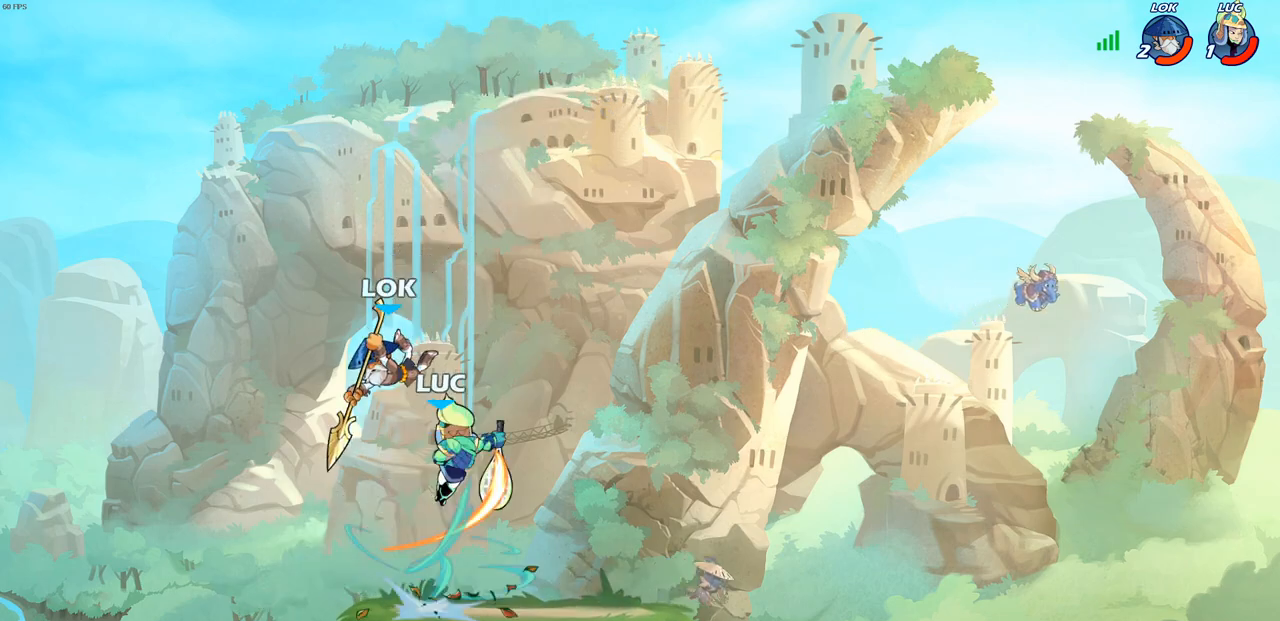
{"buttons": [], "left_stick": "right", "right_stick": "center", "events": [[100, "left_stick", "center"], [367, "left_stick", "right"]]}
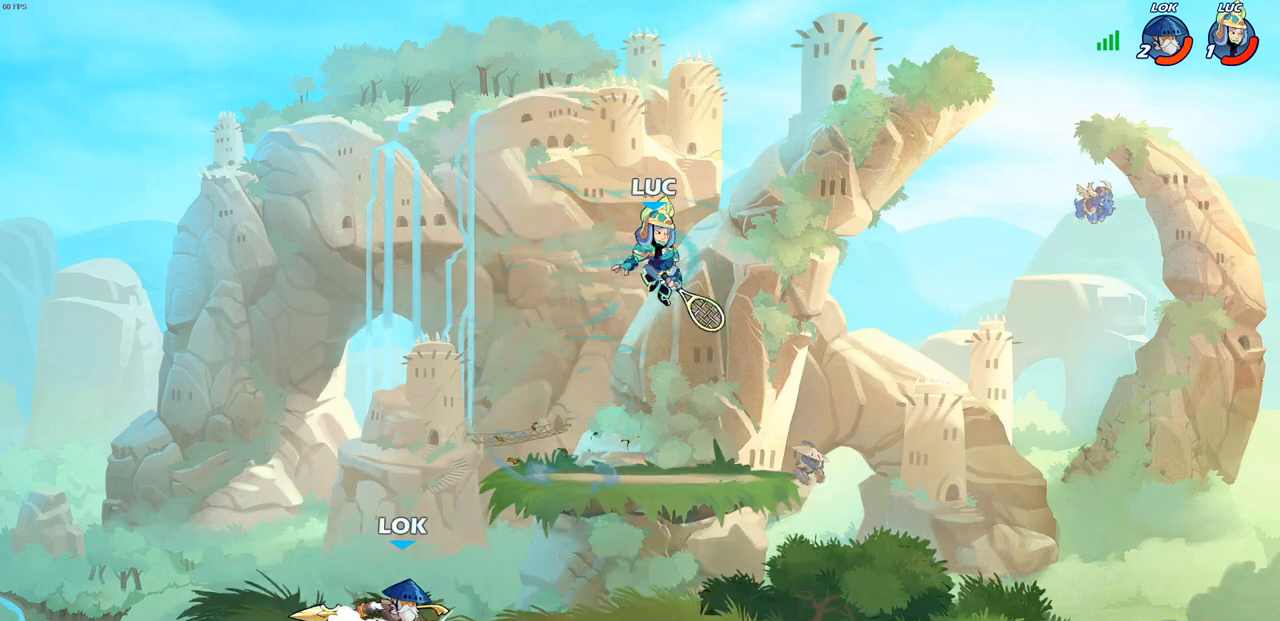
{"buttons": [], "left_stick": "down-left", "right_stick": "center", "events": [[150, "CROSS", "down"], [233, "left_stick", "up-left"], [283, "CROSS", "up"], [367, "left_stick", "down-left"]]}
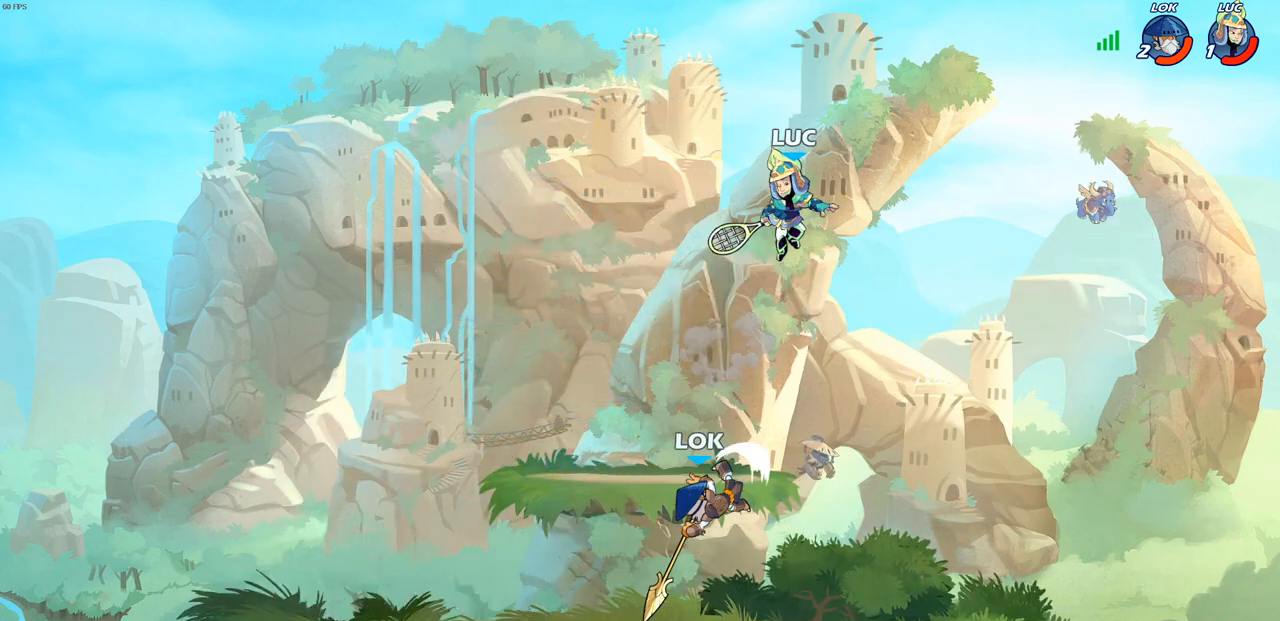
{"buttons": [], "left_stick": "right", "right_stick": "center", "events": [[183, "left_stick", "down-right"], [250, "SQUARE", "down"], [317, "left_stick", "right"], [333, "SQUARE", "up"]]}
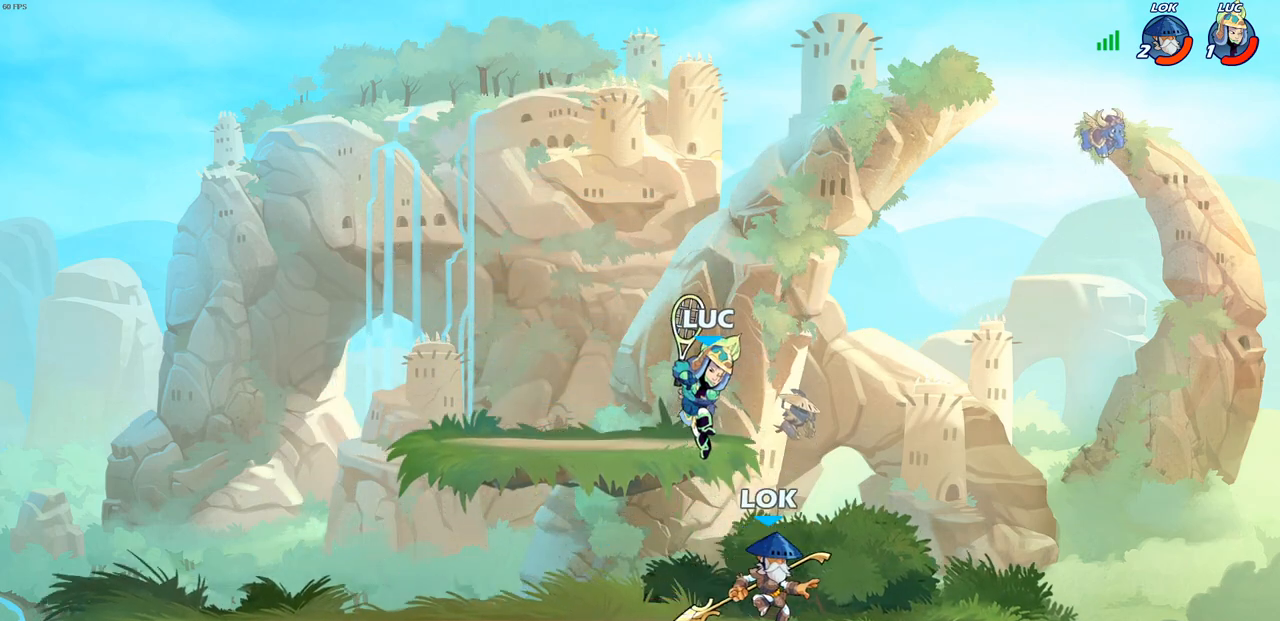
{"buttons": ["CROSS"], "left_stick": "up-left", "right_stick": "center", "events": [[333, "left_stick", "left"], [400, "CROSS", "down"], [433, "left_stick", "up-left"]]}
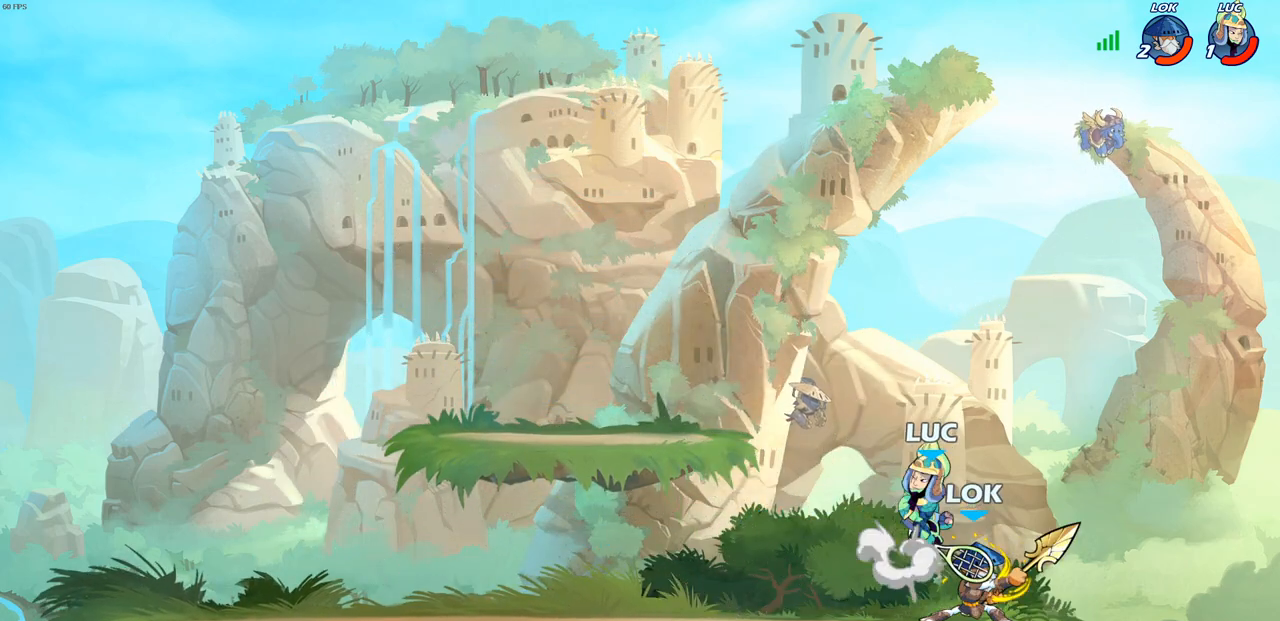
{"buttons": [], "left_stick": "down-right", "right_stick": "center", "events": [[33, "CROSS", "up"], [200, "left_stick", "down-left"], [300, "left_stick", "down-right"], [350, "SQUARE", "down"], [400, "SQUARE", "up"]]}
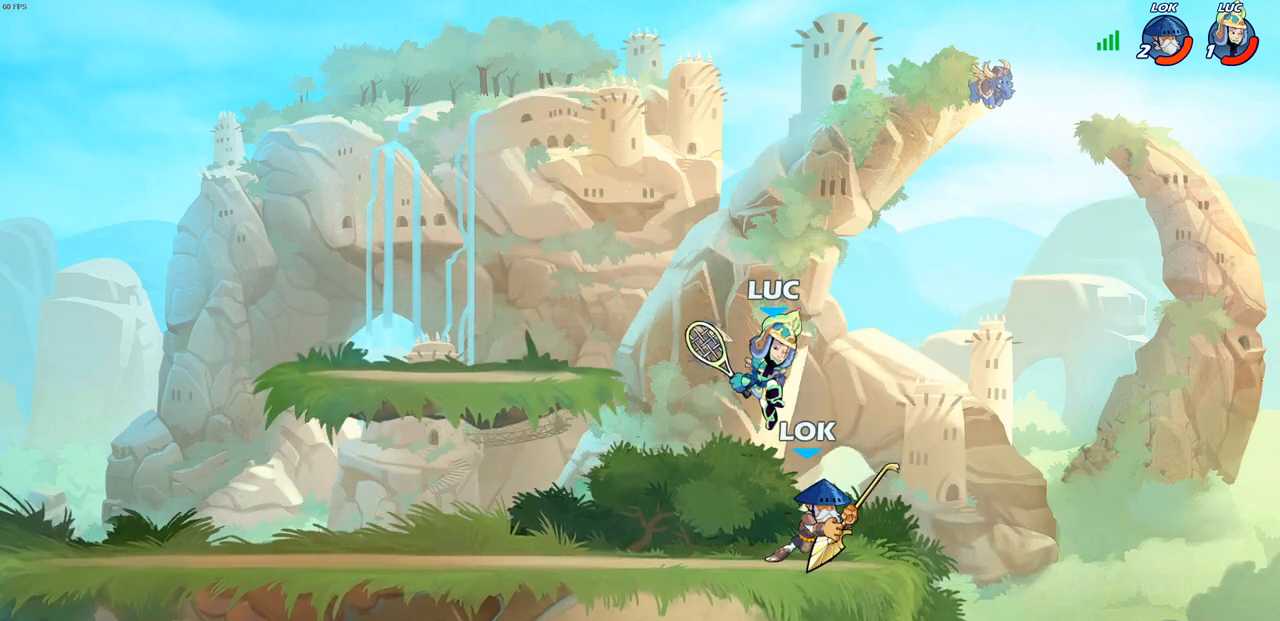
{"buttons": [], "left_stick": "center", "right_stick": "center", "events": [[33, "left_stick", "right"], [300, "left_stick", "up-left"], [367, "left_stick", "center"]]}
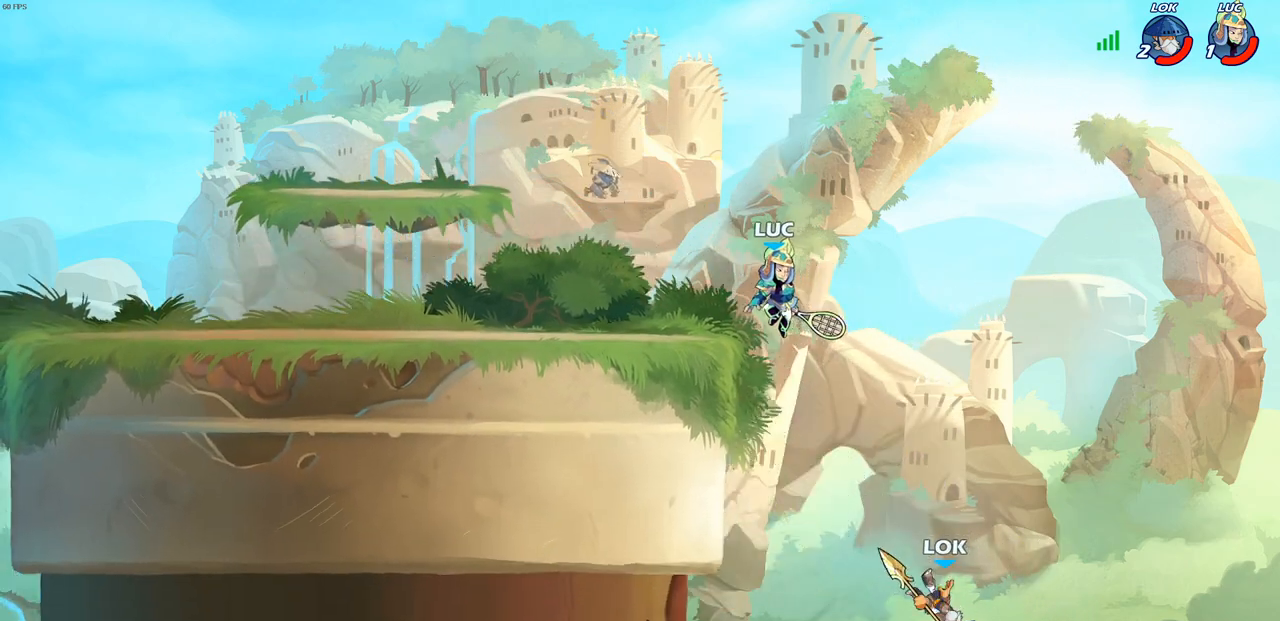
{"buttons": [], "left_stick": "center", "right_stick": "center", "events": [[100, "left_stick", "right"], [183, "CROSS", "down"], [283, "CROSS", "up"], [367, "R1", "down"], [433, "R1", "up"], [433, "left_stick", "center"]]}
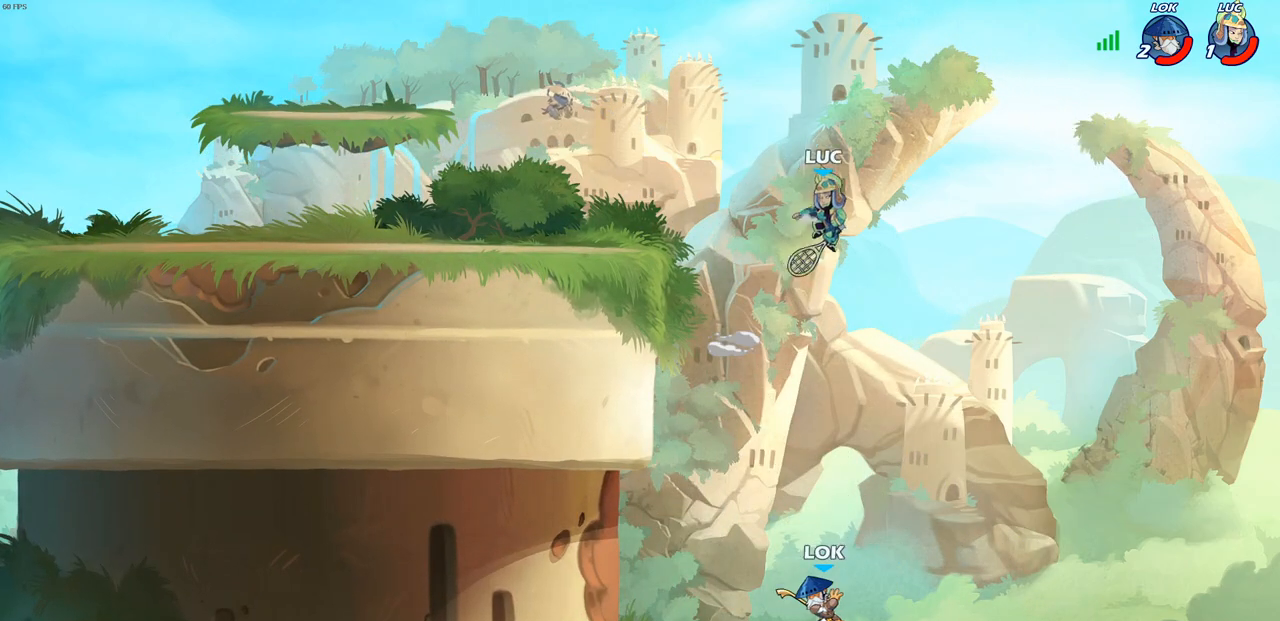
{"buttons": [], "left_stick": "left", "right_stick": "center", "events": [[183, "left_stick", "left"]]}